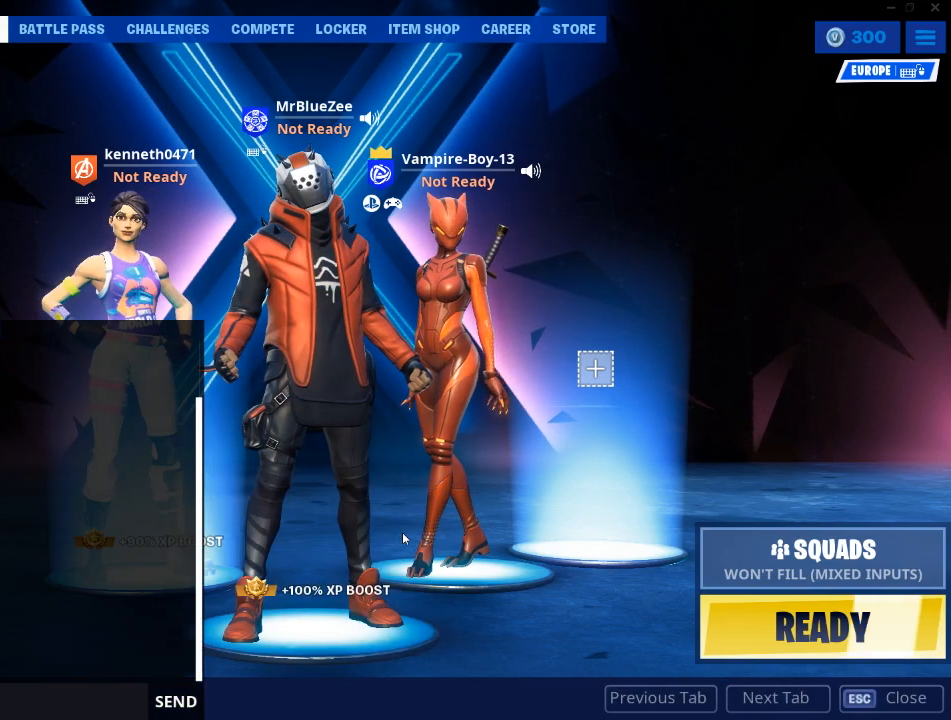
Gameplay with keyboard and mouse; each line is a JSON object with the keys and mouse buttons held at the frame after it. "events" lists presses ("down") and releases ("up") of "1", "2", "3", "4", "5", "a", "alt", "c", "caps_lock", "ctrl", "d", "e", "f", "g", "q", "r", "s", "shift", "space", "t", "tab", "v", "w", "x", "z", "mouse_left", "mouse_wheel" and "mouse_right" between this image and that frame as [ms after this image, input, new state], when the widget could be followed in between. "mouse_left", "mouse_wheel", "mouse_right" = the "left", "wheel", "right" buttons of the "mouse" list. No other keys are recorded. "wheel" means that the mouse wheel is clicked or scrolled. "mouse_move" is the direction in which the mouse moves at that frame (one of eight, or "still"), when it could be read.
{"keys": ["shift"], "mouse": [], "mouse_move": "still", "events": [[283, "shift", "down"]]}
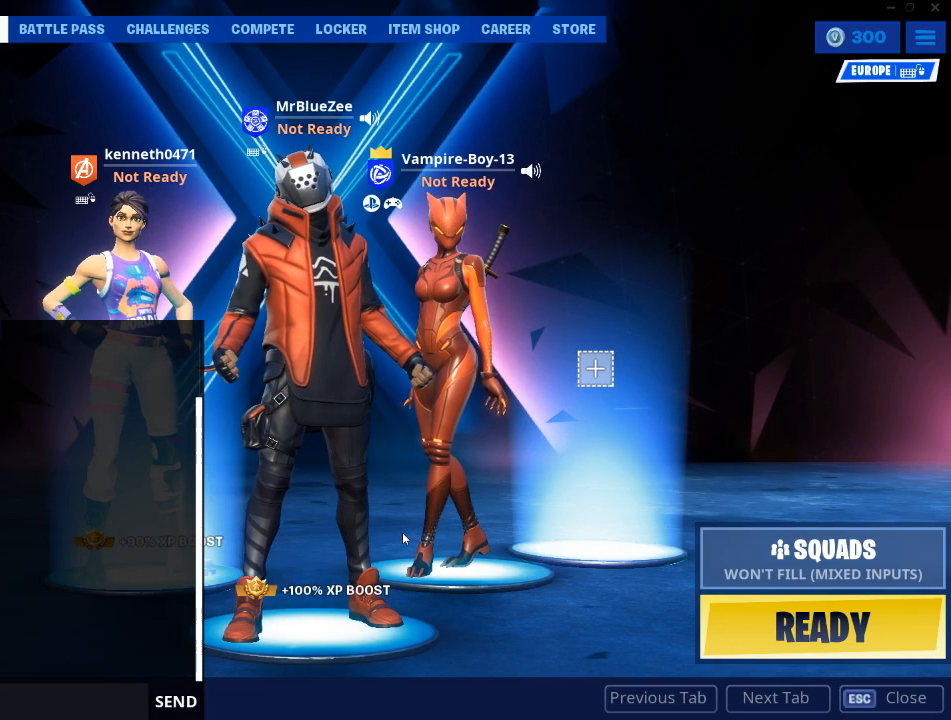
{"keys": ["shift"], "mouse": [], "mouse_move": "still", "events": []}
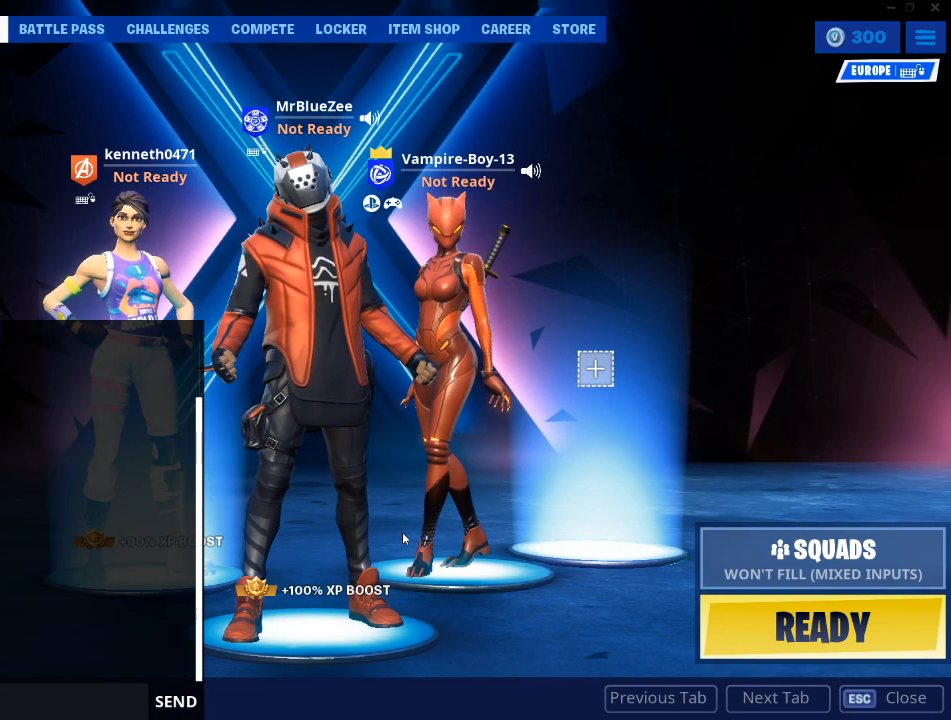
{"keys": ["shift"], "mouse": [], "mouse_move": "still", "events": []}
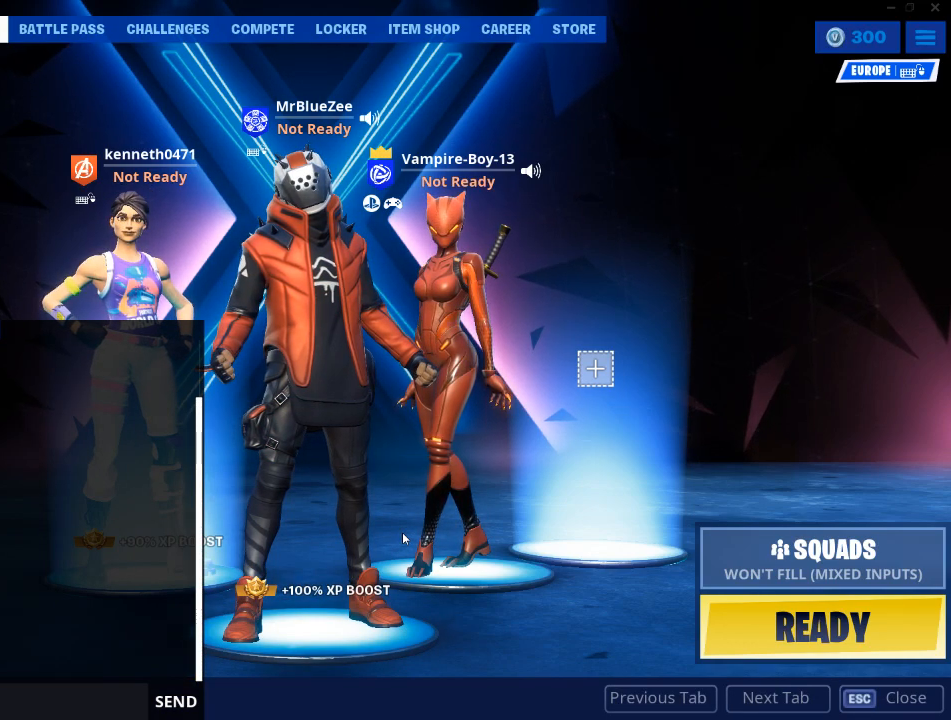
{"keys": ["shift"], "mouse": [], "mouse_move": "still", "events": [[50, "g", "down"], [134, "g", "up"]]}
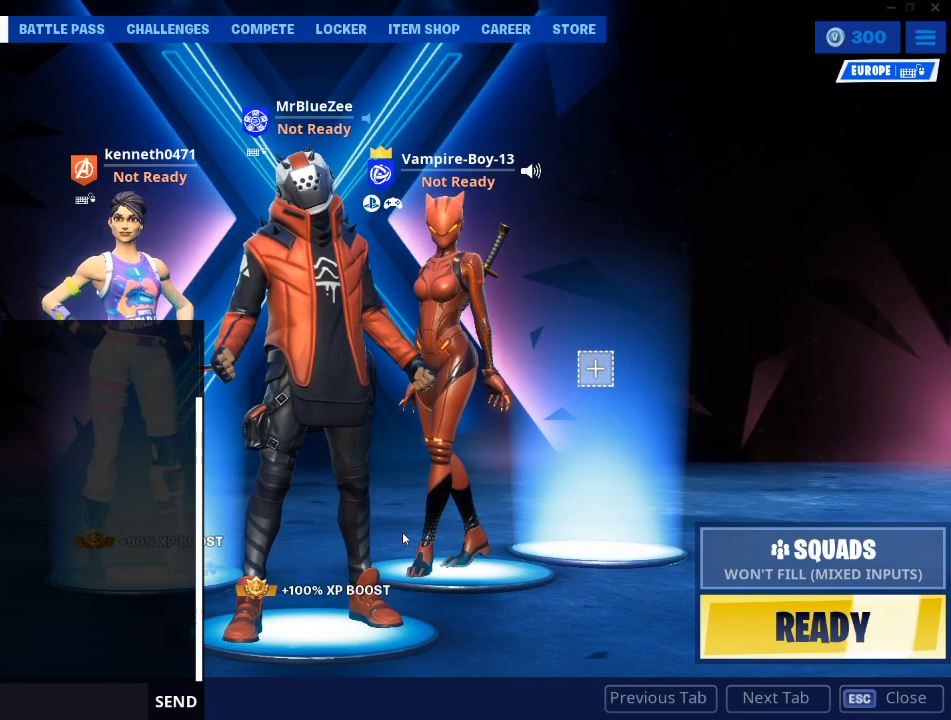
{"keys": ["shift", "t"], "mouse": [], "mouse_move": "still", "events": [[100, "space", "down"], [300, "space", "up"], [433, "t", "down"]]}
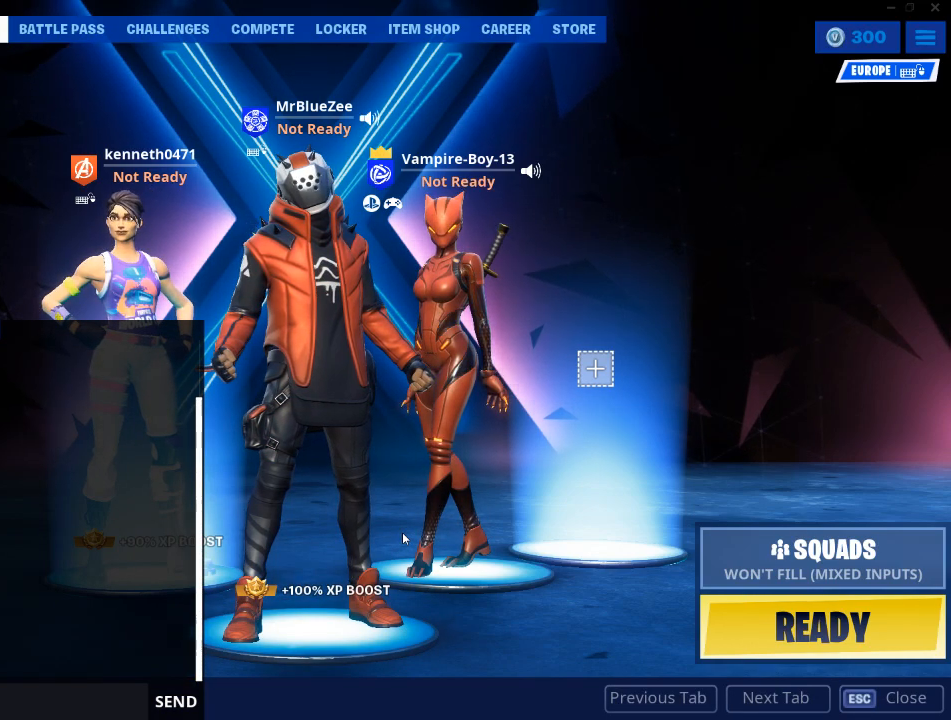
{"keys": ["shift"], "mouse": [], "mouse_move": "still", "events": [[67, "t", "up"], [217, "space", "down"], [351, "space", "up"]]}
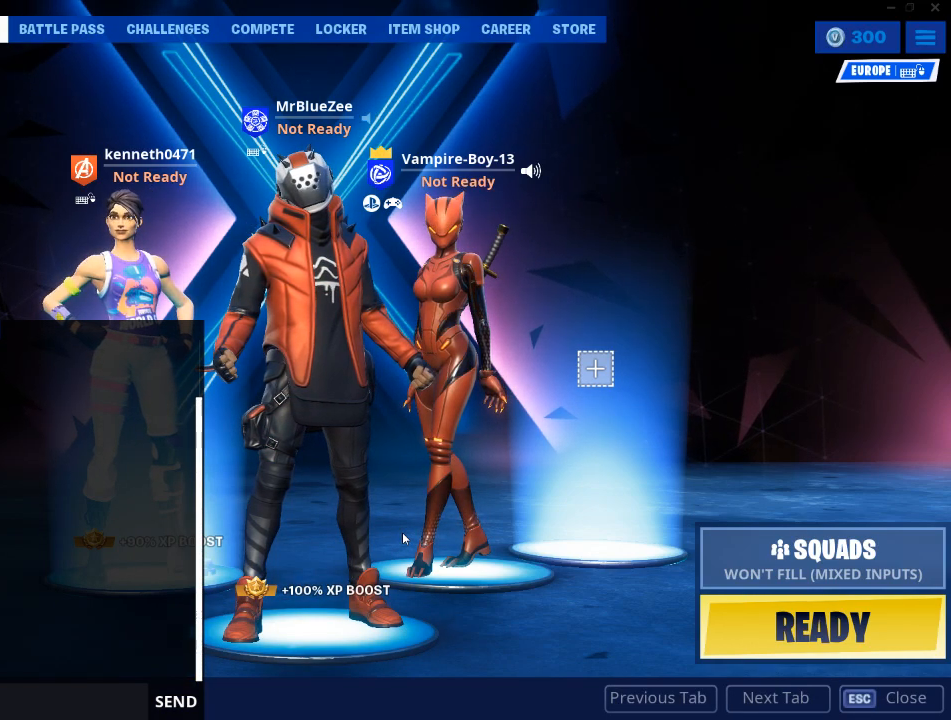
{"keys": ["shift"], "mouse": [], "mouse_move": "still", "events": []}
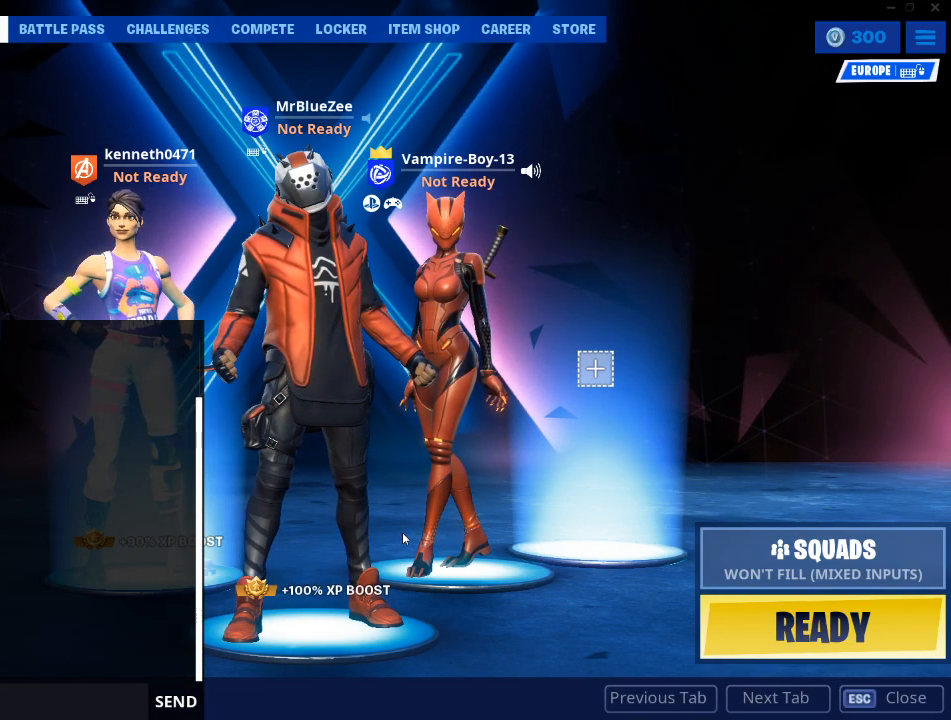
{"keys": ["shift"], "mouse": [], "mouse_move": "still", "events": [[250, "f", "down"], [384, "f", "up"]]}
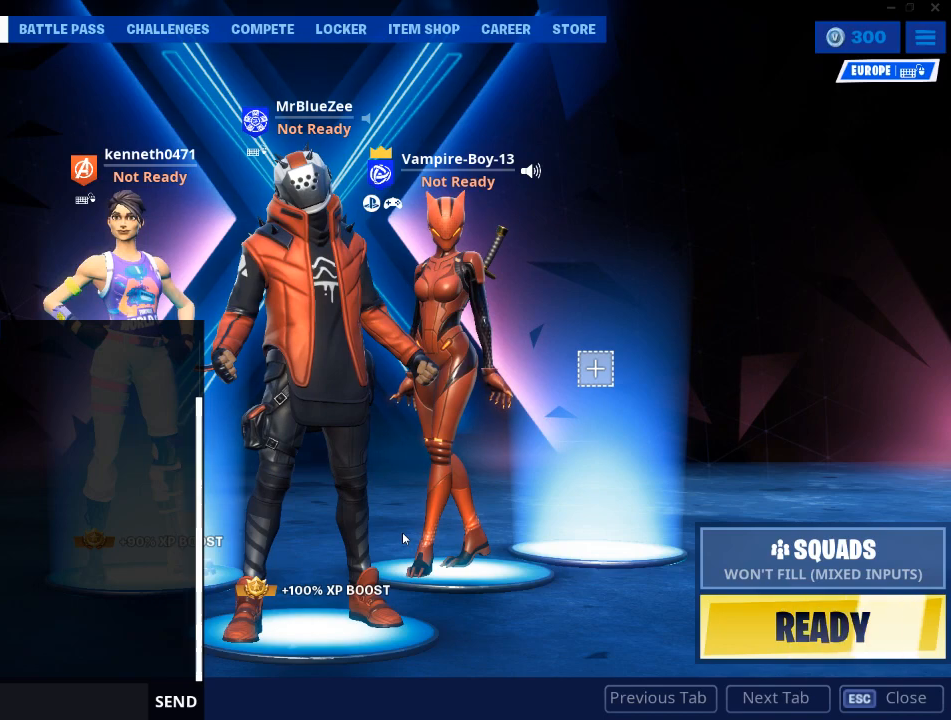
{"keys": ["shift"], "mouse": [], "mouse_move": "still", "events": [[66, "r", "down"], [217, "r", "up"], [300, "t", "down"], [450, "t", "up"]]}
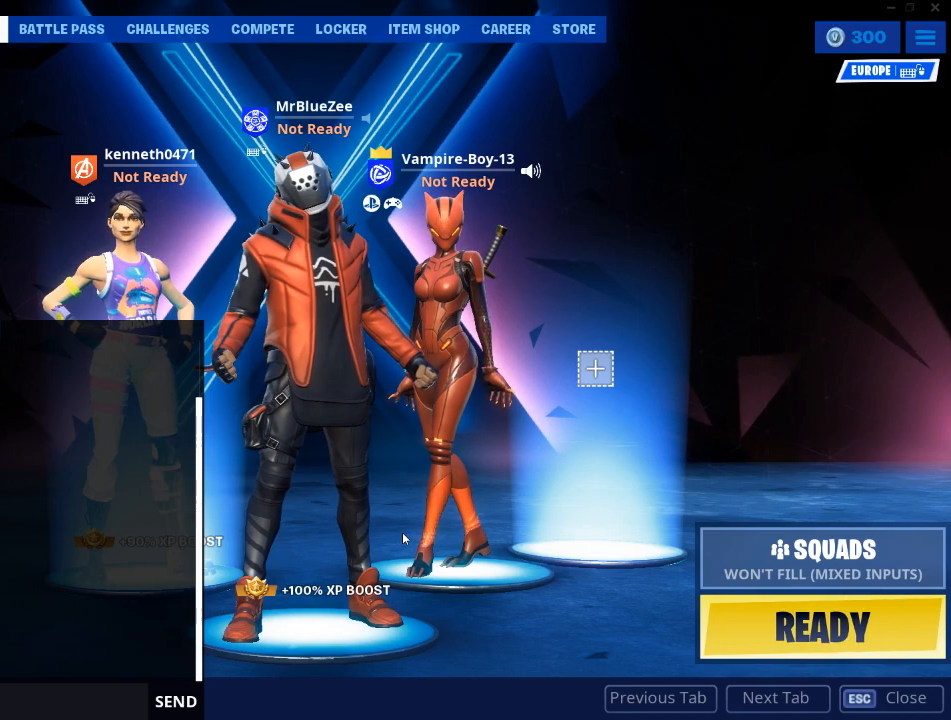
{"keys": ["shift"], "mouse": [], "mouse_move": "still", "events": []}
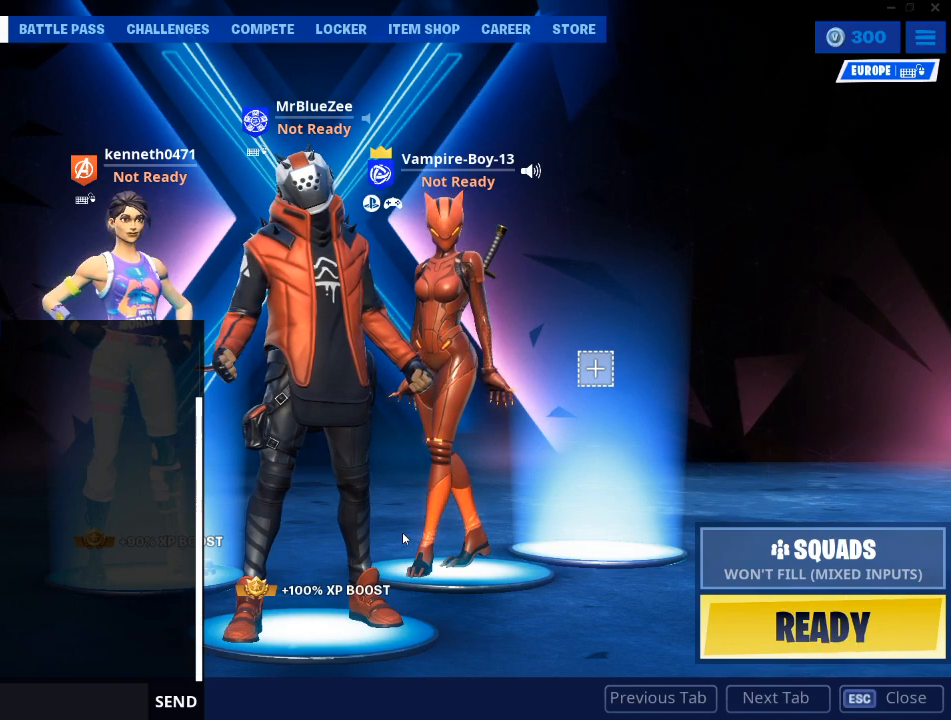
{"keys": ["shift"], "mouse": [], "mouse_move": "still", "events": []}
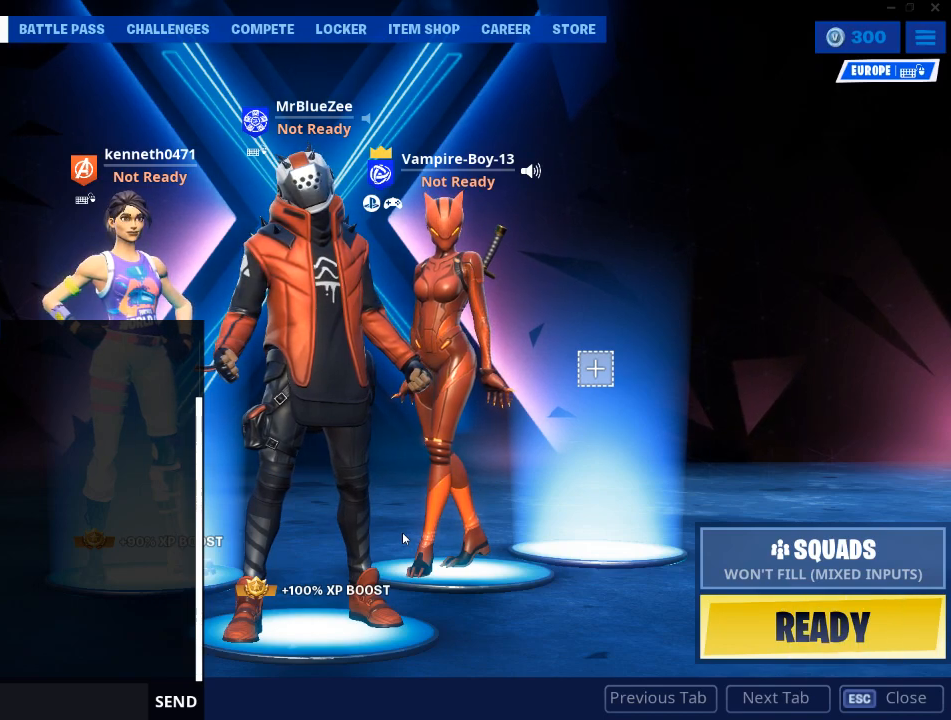
{"keys": ["e", "shift"], "mouse": [], "mouse_move": "still", "events": [[167, "t", "down"], [300, "t", "up"], [451, "e", "down"]]}
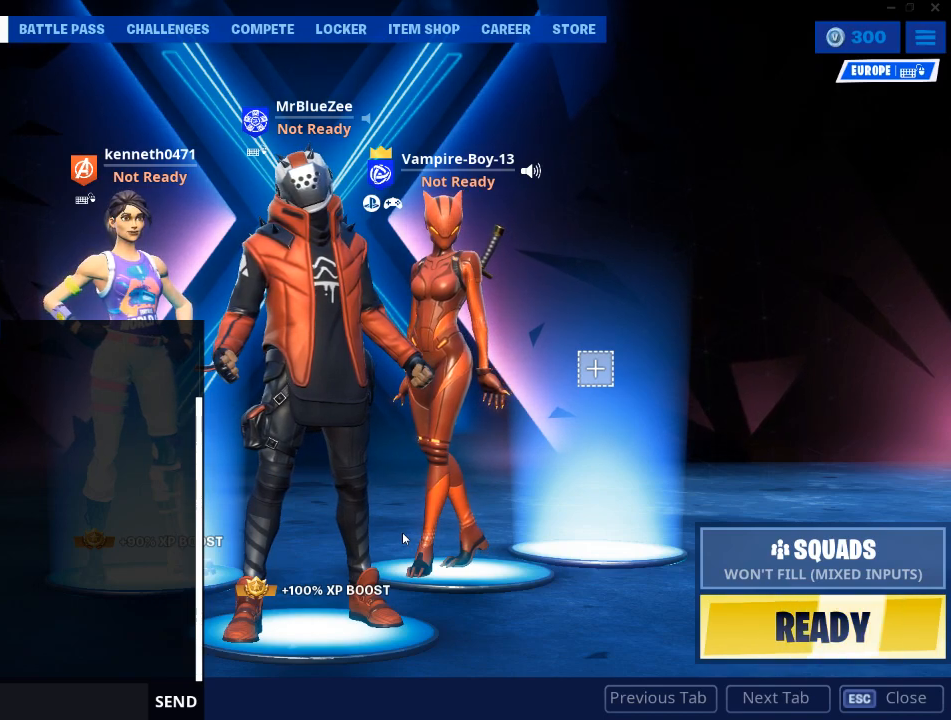
{"keys": ["shift"], "mouse": [], "mouse_move": "still", "events": [[133, "e", "up"], [233, "space", "down"], [367, "space", "up"]]}
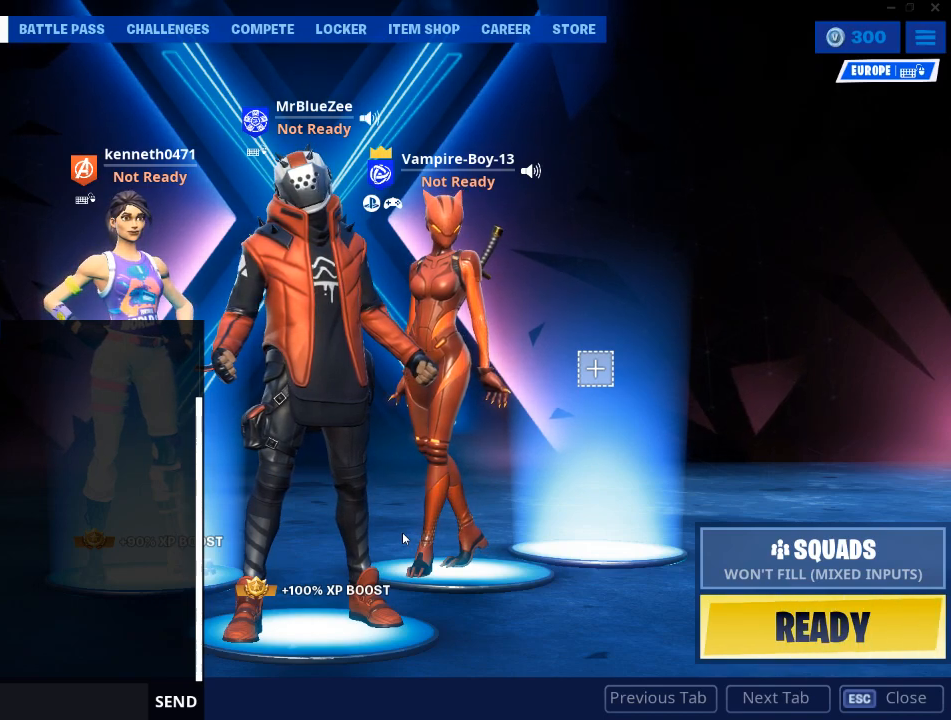
{"keys": ["shift"], "mouse": [], "mouse_move": "still", "events": []}
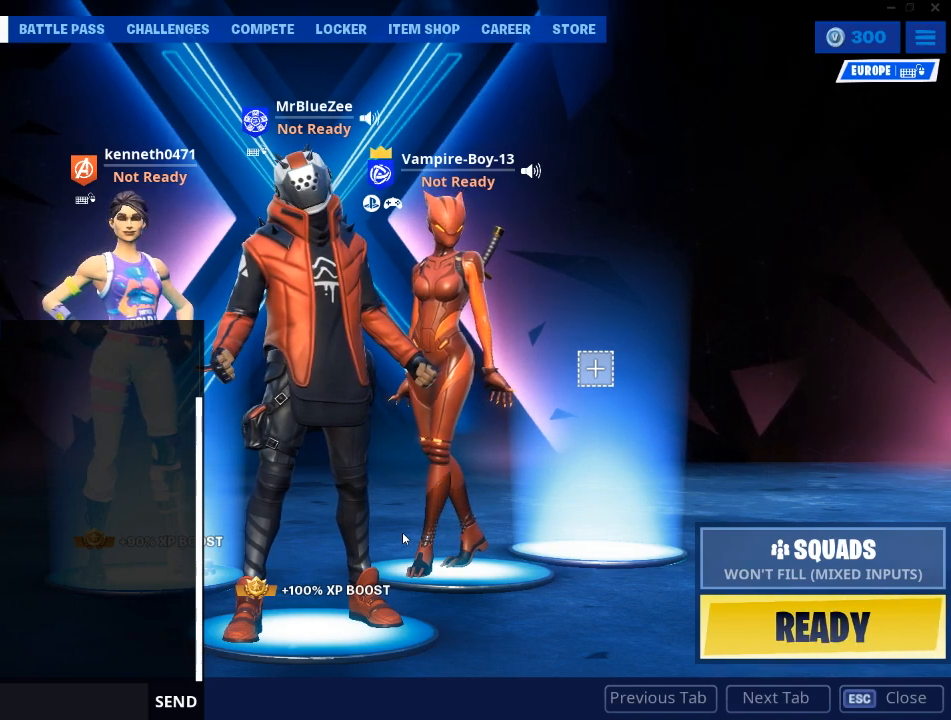
{"keys": ["shift", "t"], "mouse": [], "mouse_move": "still", "events": [[16, "s", "down"], [116, "s", "up"], [200, "e", "down"], [300, "e", "up"], [400, "t", "down"]]}
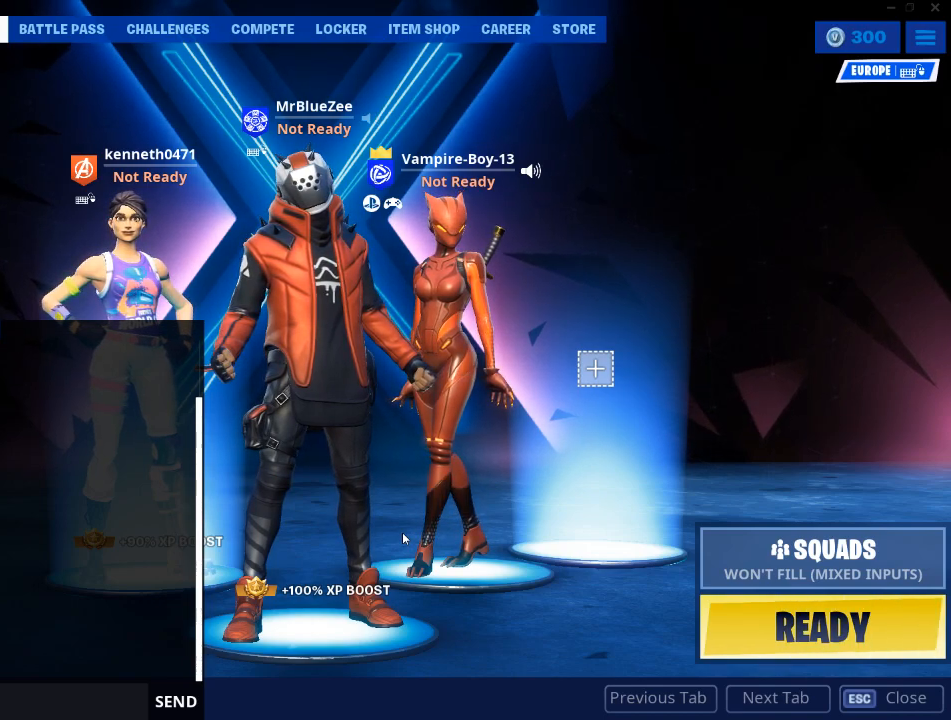
{"keys": ["shift"], "mouse": [], "mouse_move": "still", "events": [[34, "t", "up"], [184, "t", "down"], [267, "t", "up"]]}
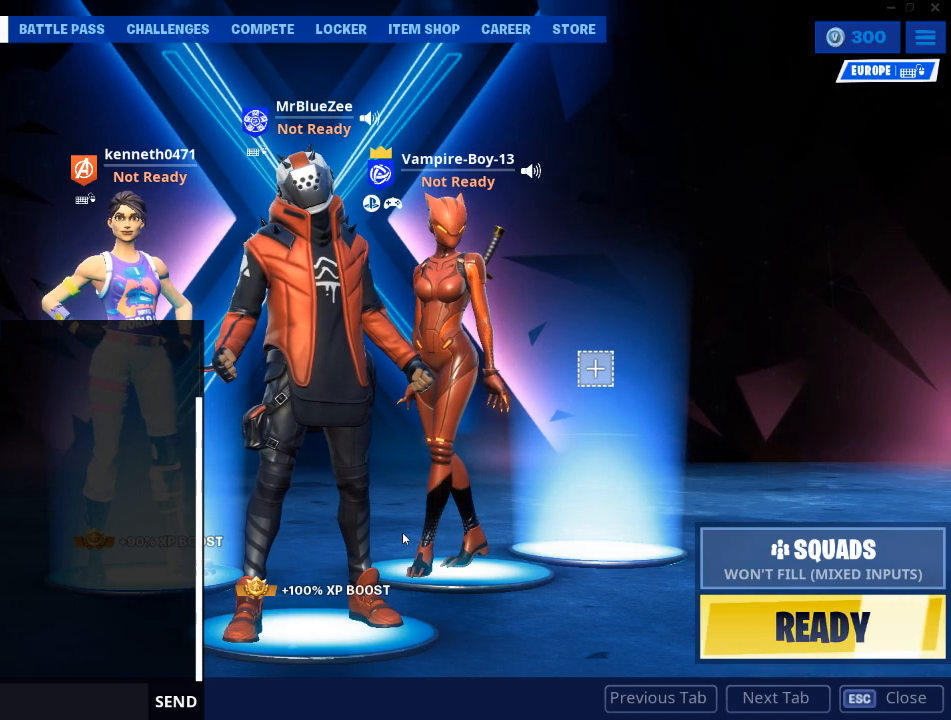
{"keys": ["shift"], "mouse": [], "mouse_move": "still", "events": []}
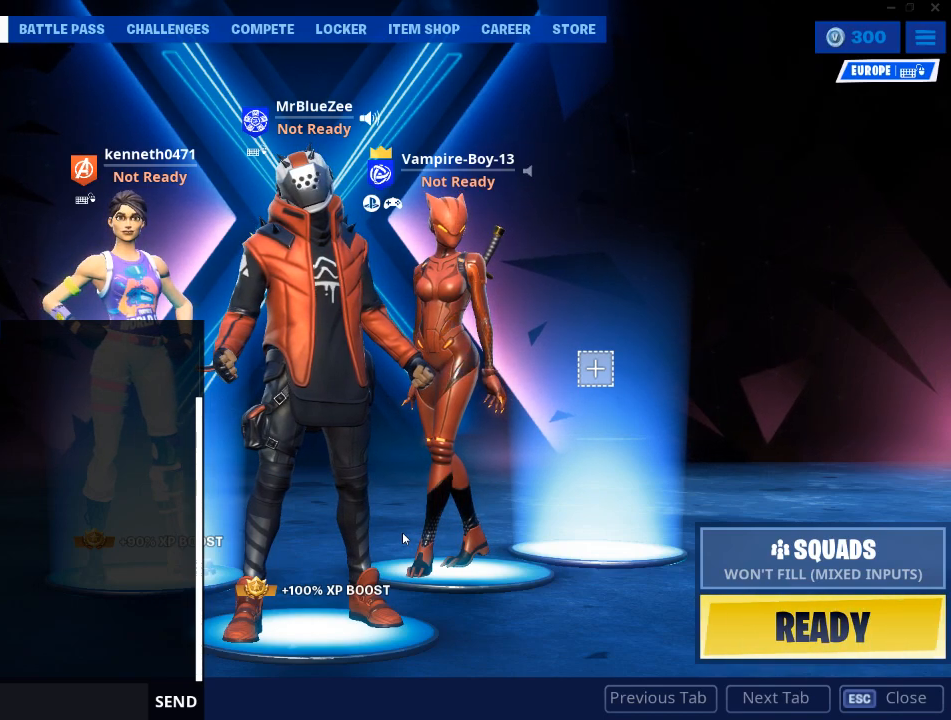
{"keys": ["s", "shift"], "mouse": [], "mouse_move": "still", "events": [[250, "g", "down"], [351, "s", "down"], [434, "g", "up"]]}
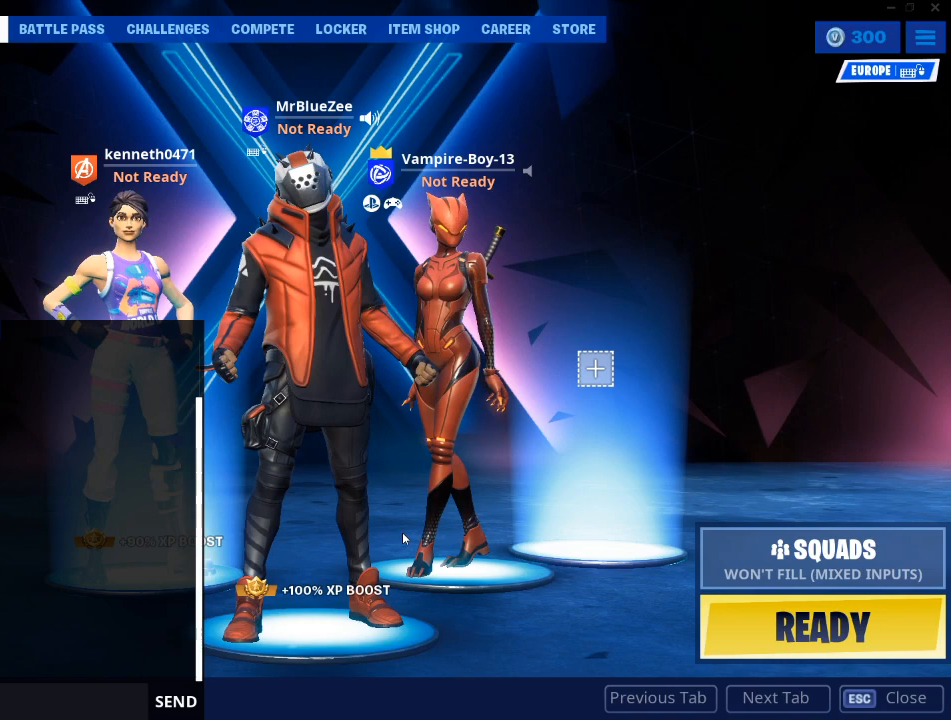
{"keys": ["shift"], "mouse": [], "mouse_move": "still", "events": [[33, "s", "up"], [83, "space", "down"], [183, "space", "up"]]}
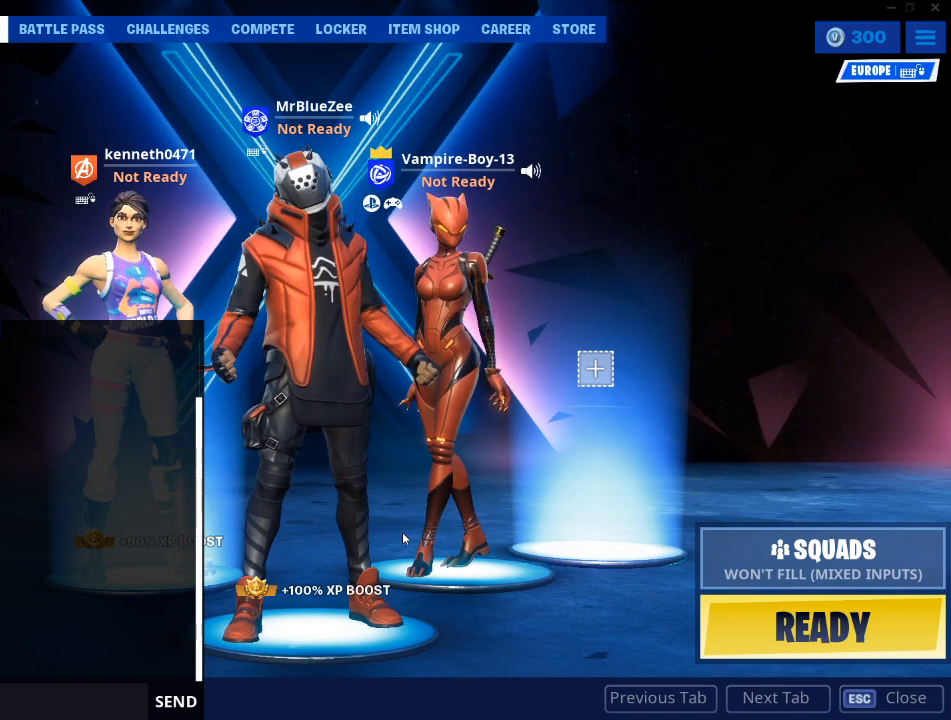
{"keys": ["shift"], "mouse": [], "mouse_move": "still", "events": []}
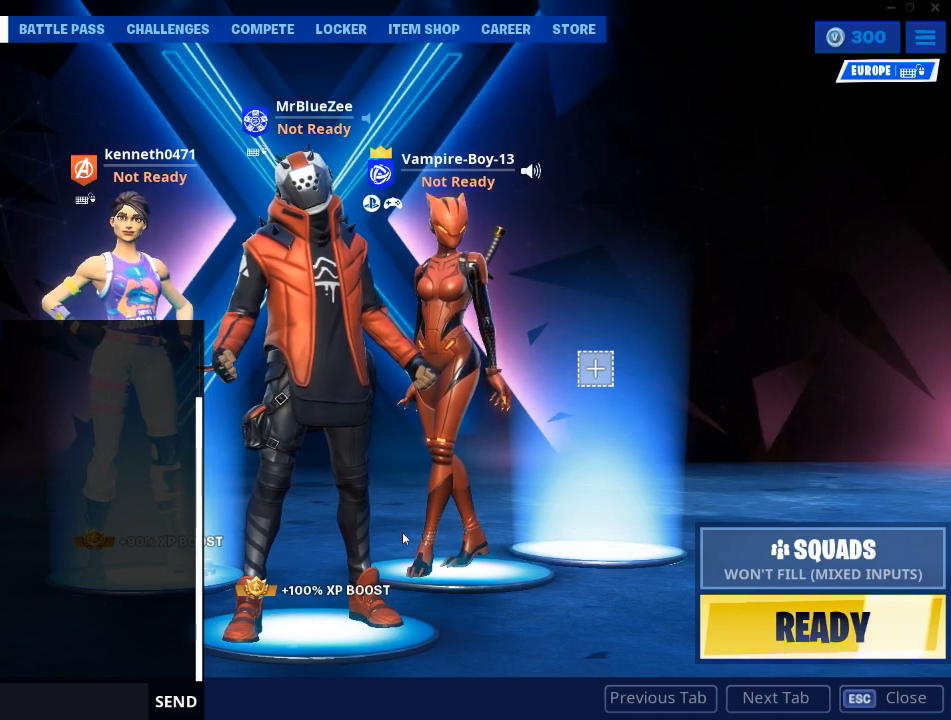
{"keys": ["shift"], "mouse": [], "mouse_move": "still", "events": []}
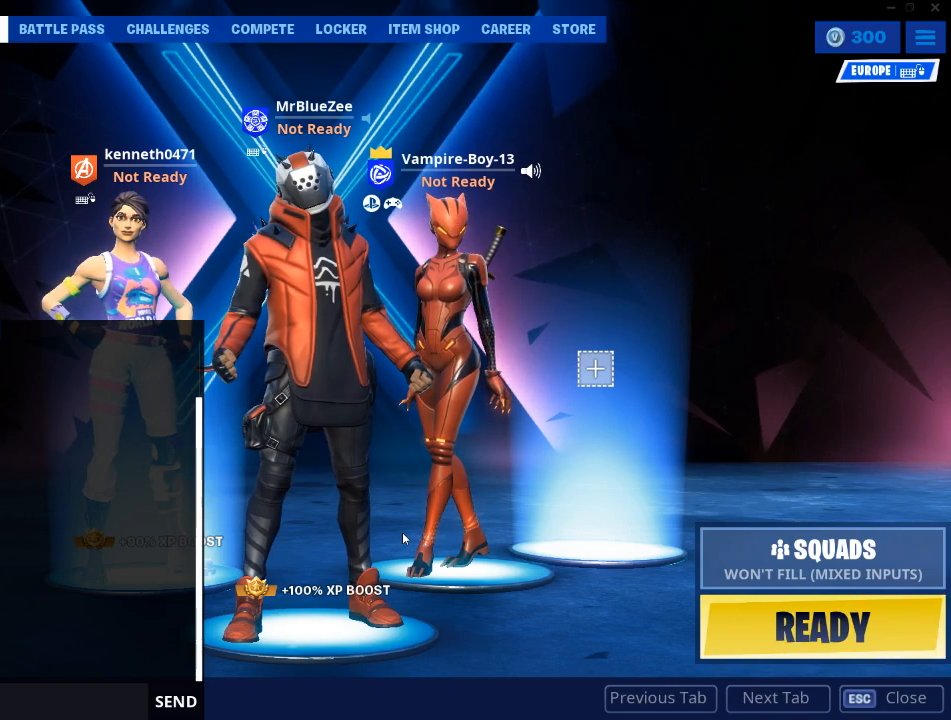
{"keys": ["shift"], "mouse": [], "mouse_move": "still", "events": []}
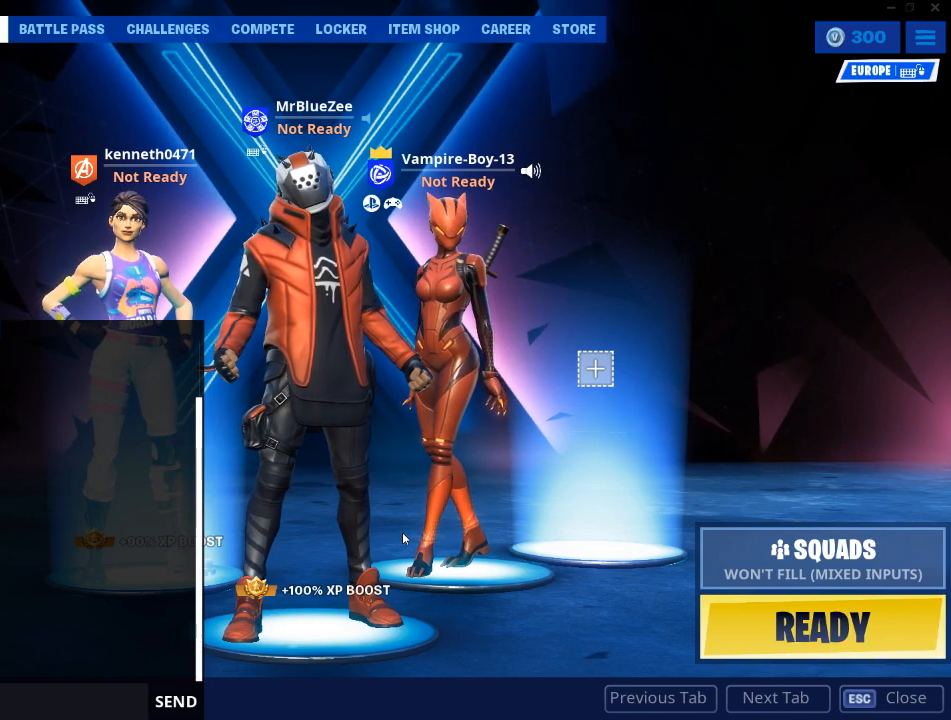
{"keys": ["shift"], "mouse": [], "mouse_move": "still", "events": []}
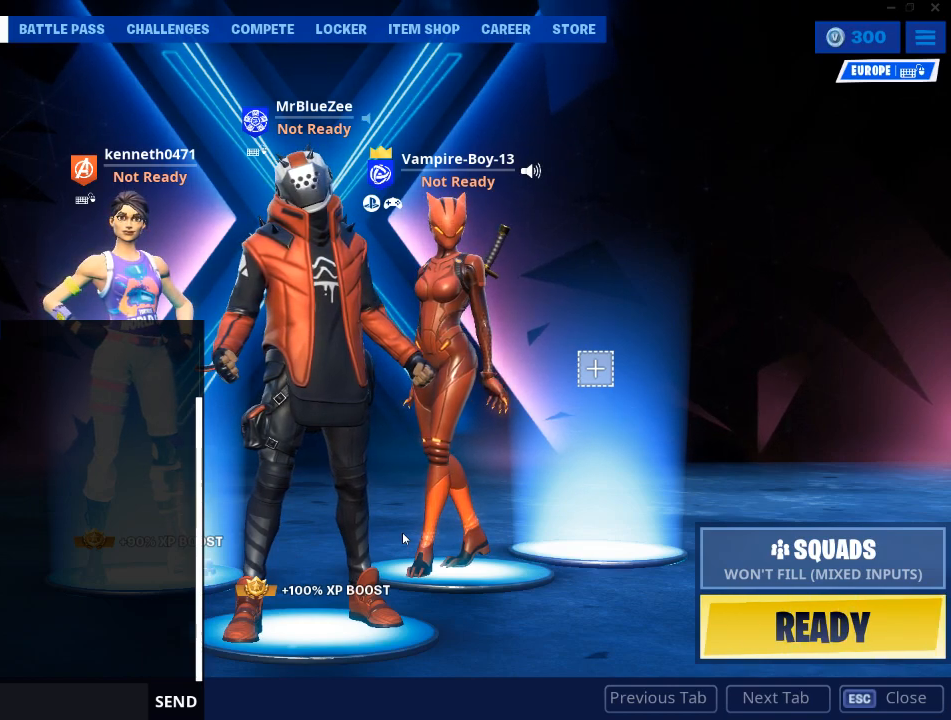
{"keys": [], "mouse": [], "mouse_move": "still", "events": [[150, "shift", "up"]]}